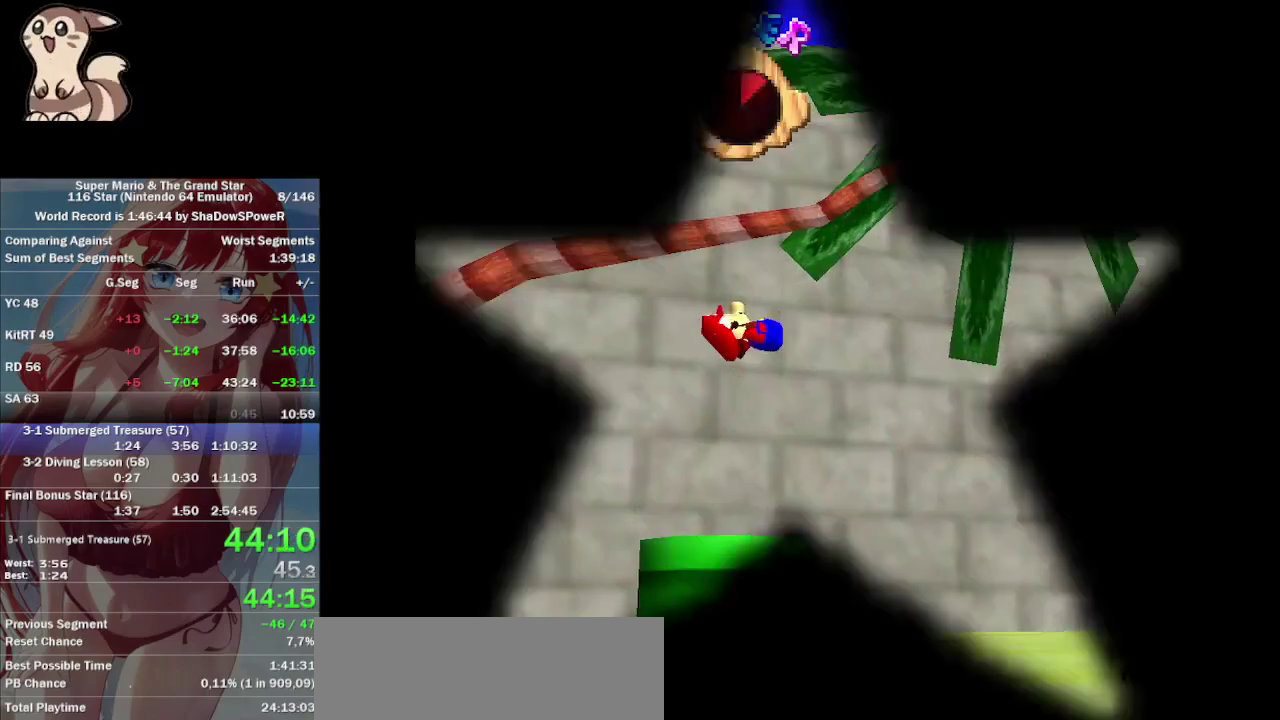
Gameplay with a controller (Nintendo layout); each line is a JSON object with the inputs held at the frame after it. "events" lists button and stick changes between this image and that frame as [ms after this image, input, new state], when the widget could be followed in between. Not read: A B C_DOWN C_LEFT C_RIGHT C_UP L3 R3 Z.
{"buttons": [], "left_stick": "up", "events": [[133, "left_stick", "up"]]}
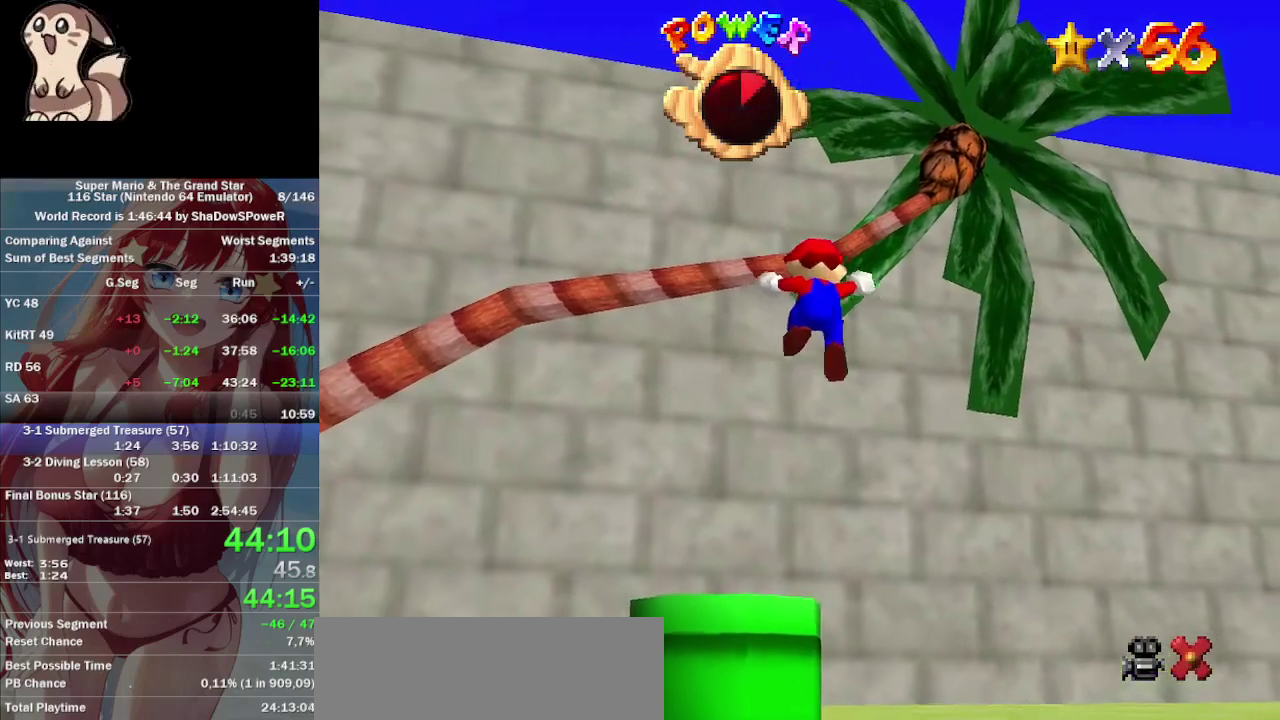
{"buttons": [], "left_stick": "up"}
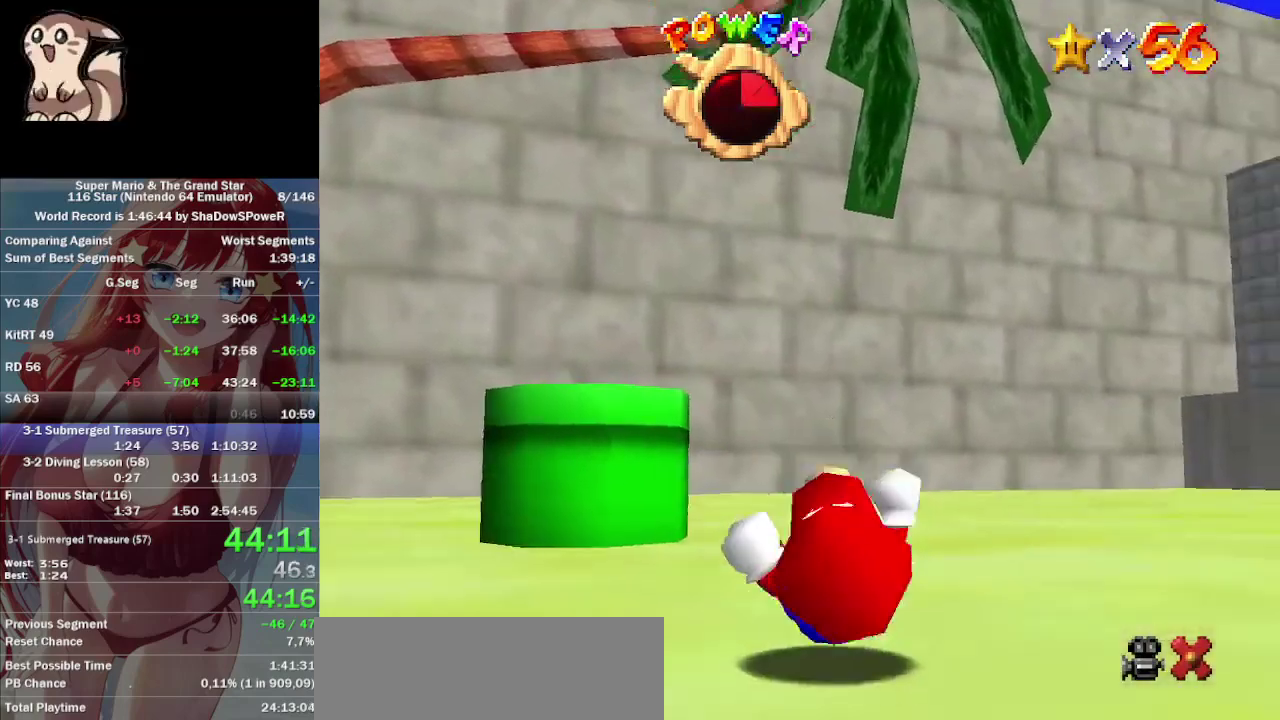
{"buttons": [], "left_stick": "up", "events": [[33, "left_stick", "center"], [233, "left_stick", "up"]]}
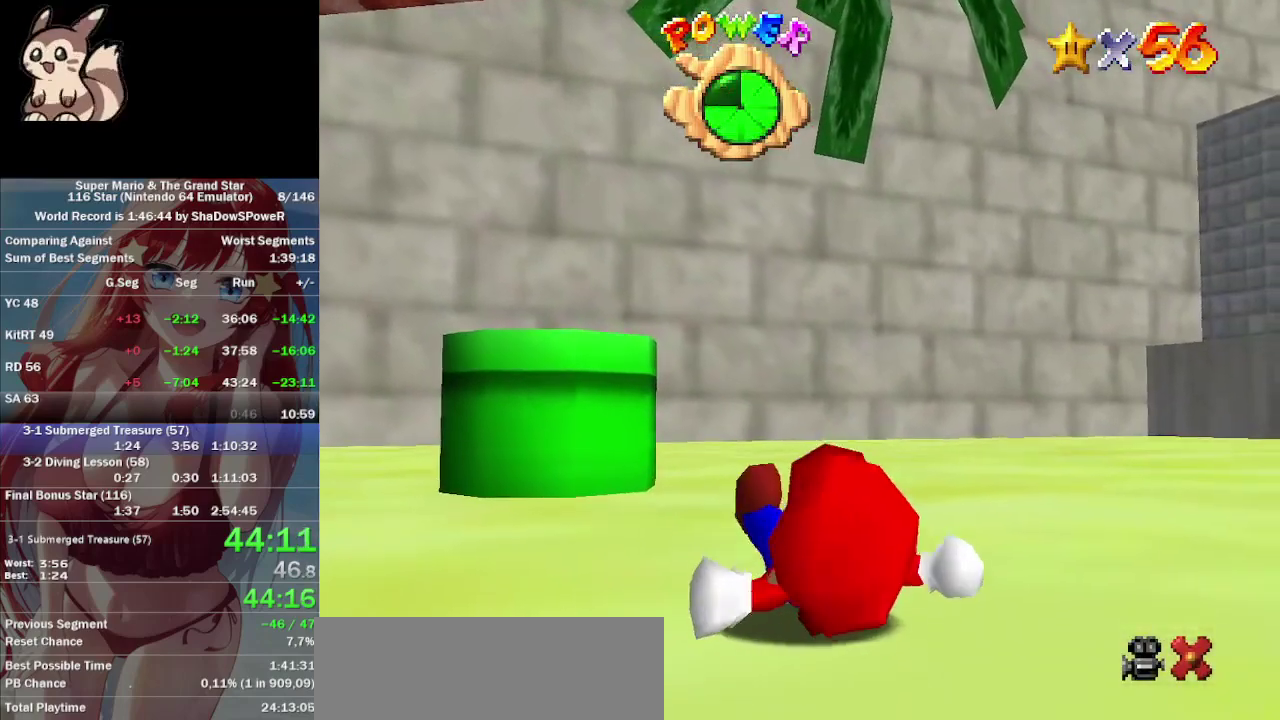
{"buttons": [], "left_stick": "up", "events": []}
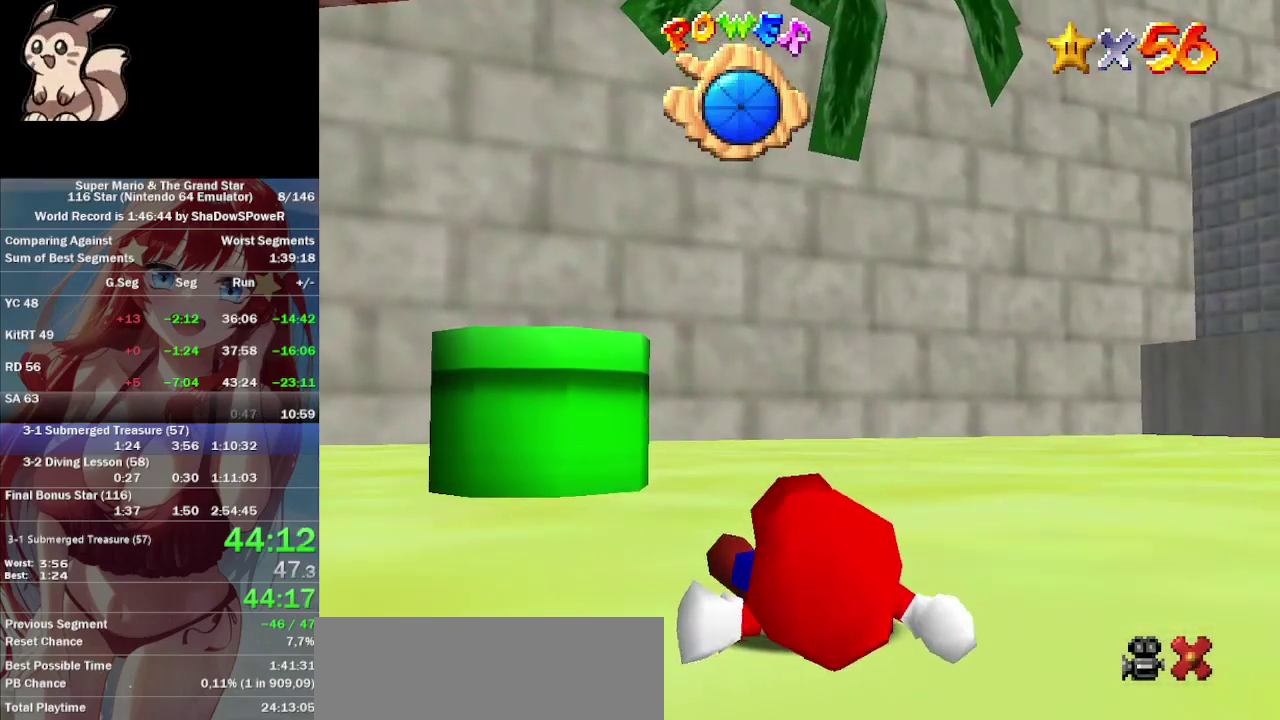
{"buttons": [], "left_stick": "up", "events": []}
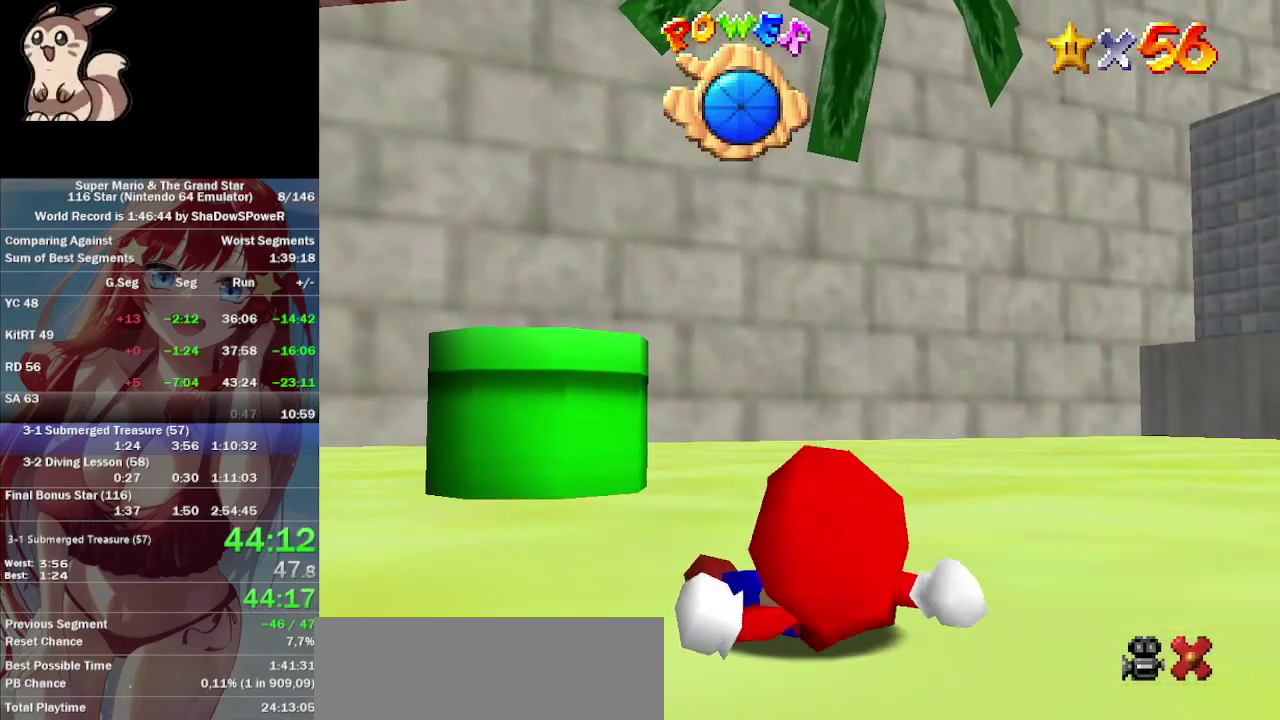
{"buttons": [], "left_stick": "up", "events": []}
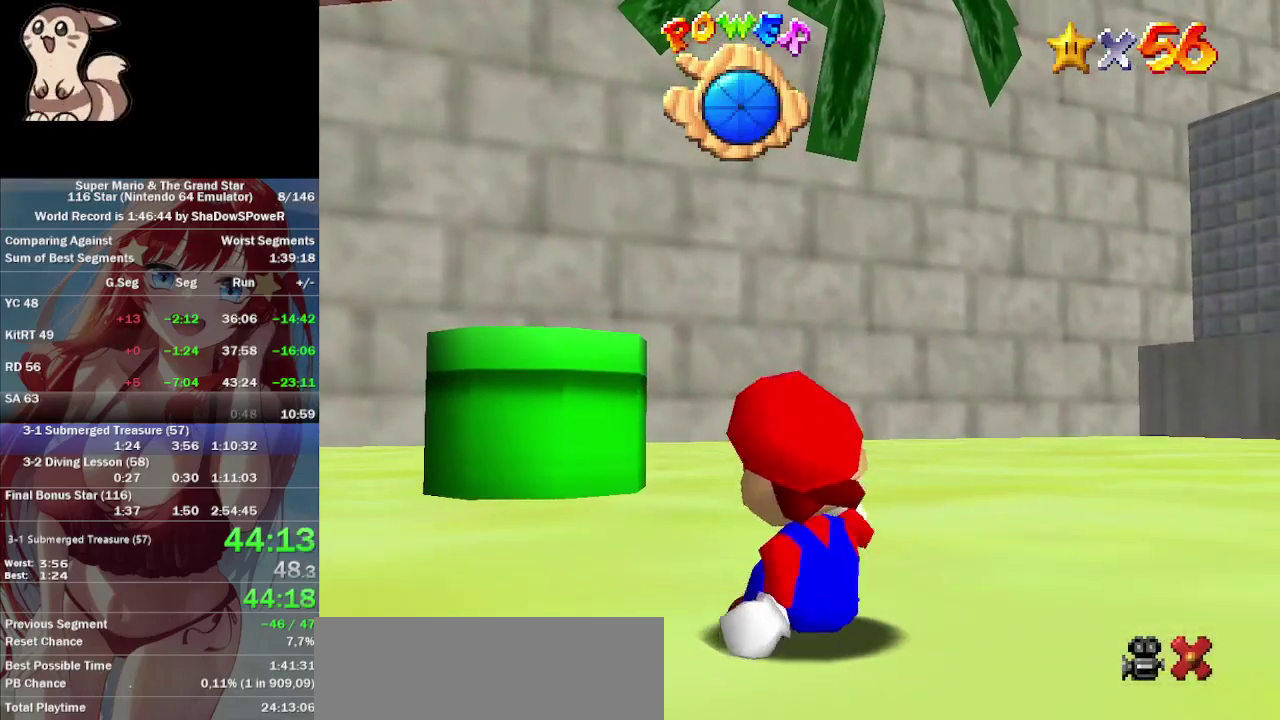
{"buttons": [], "left_stick": "up", "events": []}
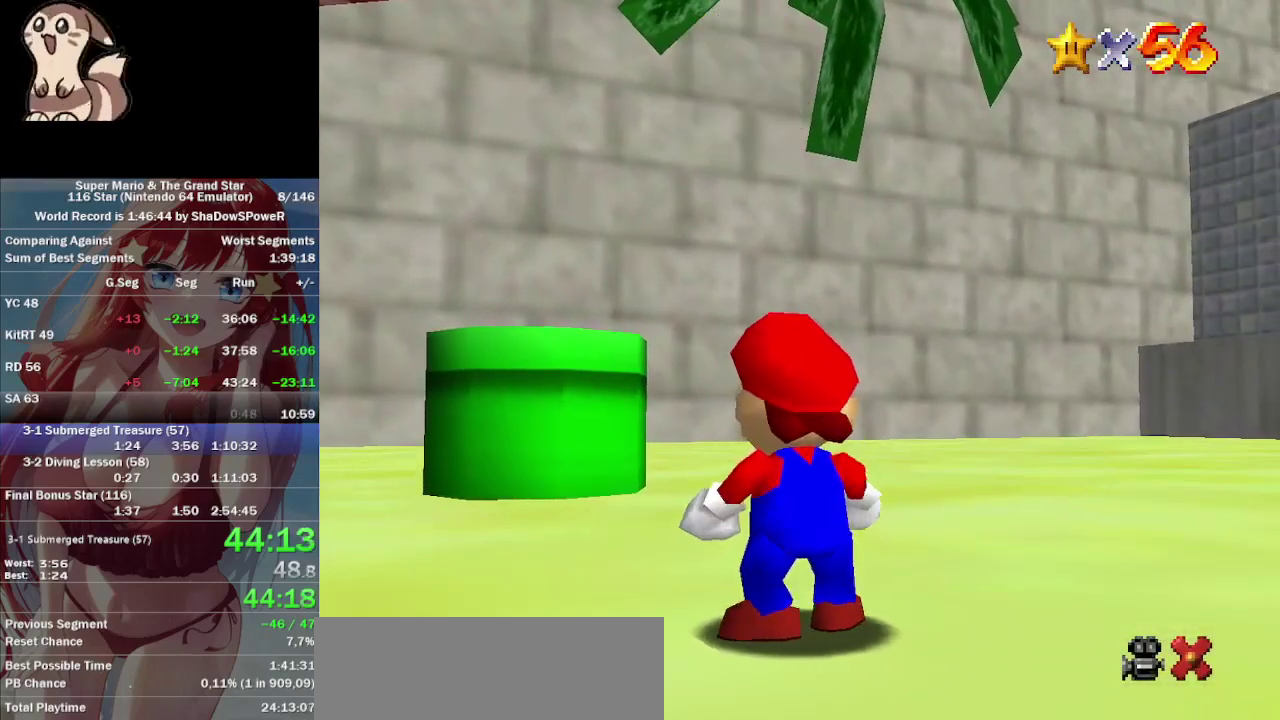
{"buttons": [], "left_stick": "up", "events": []}
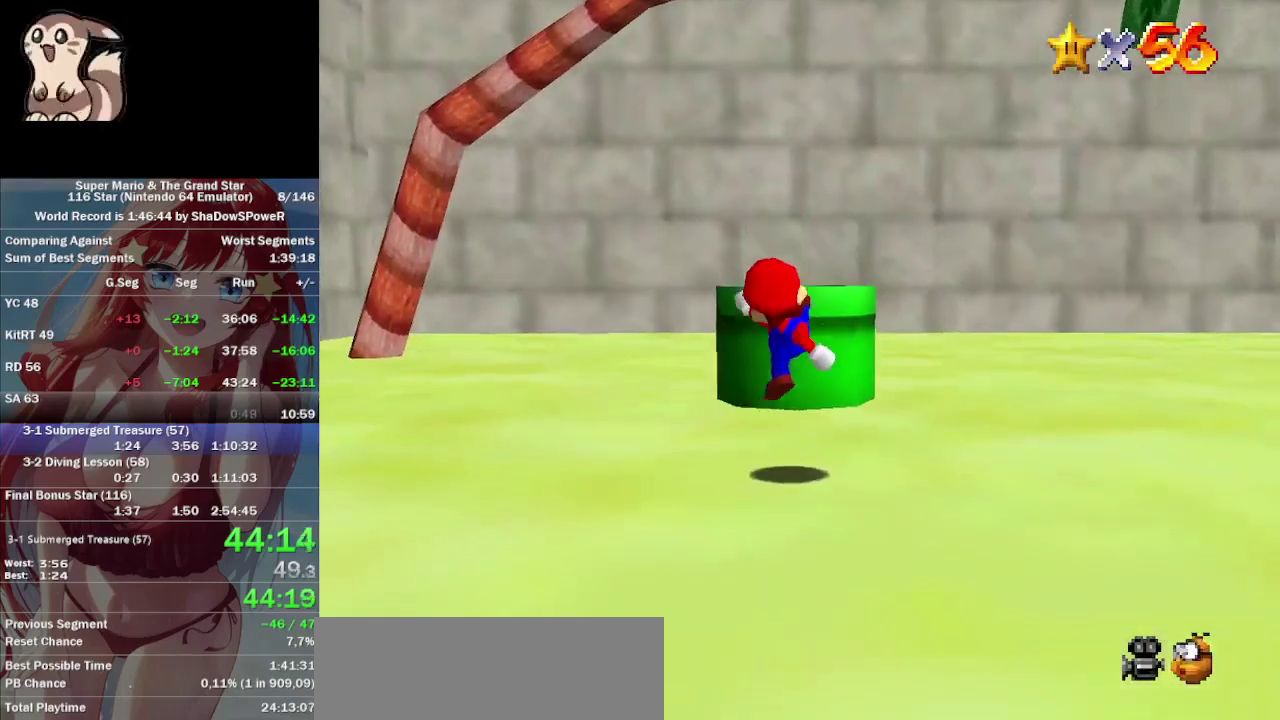
{"buttons": [], "left_stick": "up-left", "events": [[433, "left_stick", "up-left"]]}
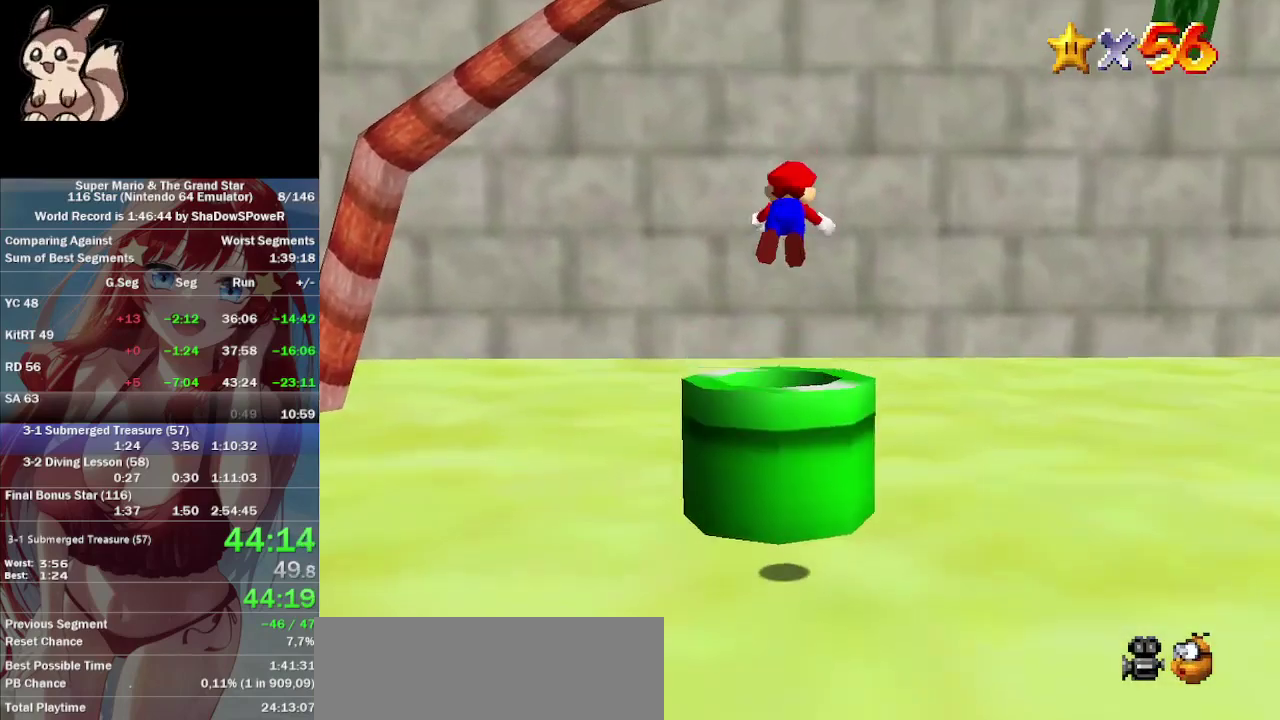
{"buttons": [], "left_stick": "center", "events": [[167, "left_stick", "down-left"], [500, "left_stick", "center"]]}